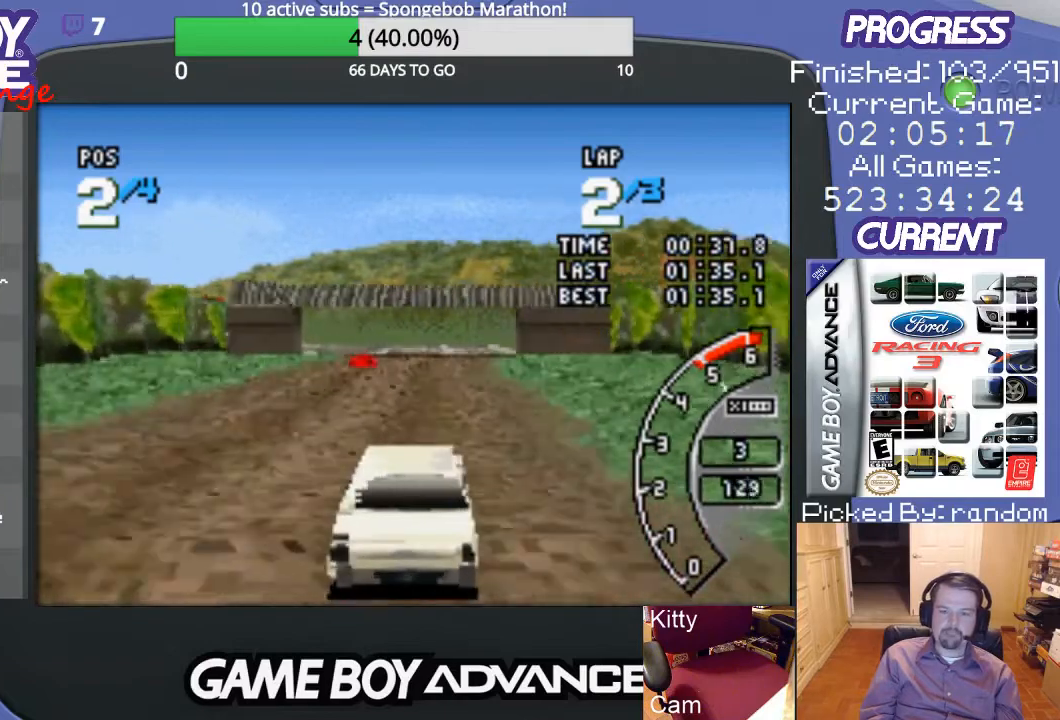
Gameplay with a controller (Nintendo layout); each line is a JSON object with the inputs held at the frame after it. "events" lists button and stick changes between this image and that frame as [ms after this image, input, new state], when the widget could be followed in between. Not read: L3 R3.
{"buttons": ["A"], "events": []}
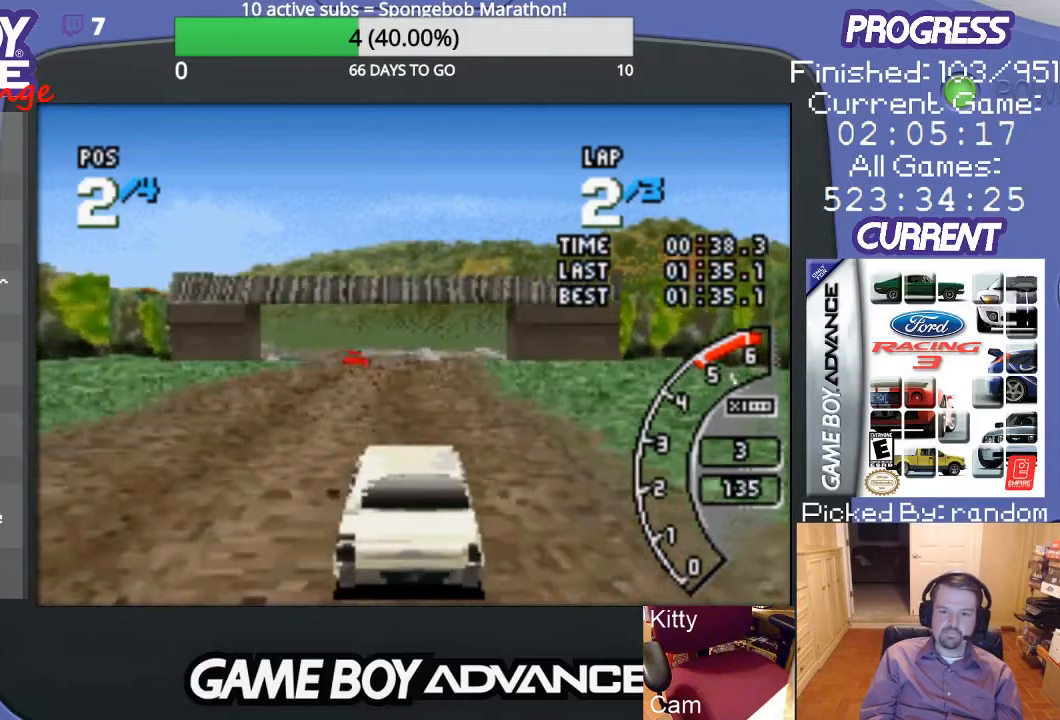
{"buttons": ["A"], "events": []}
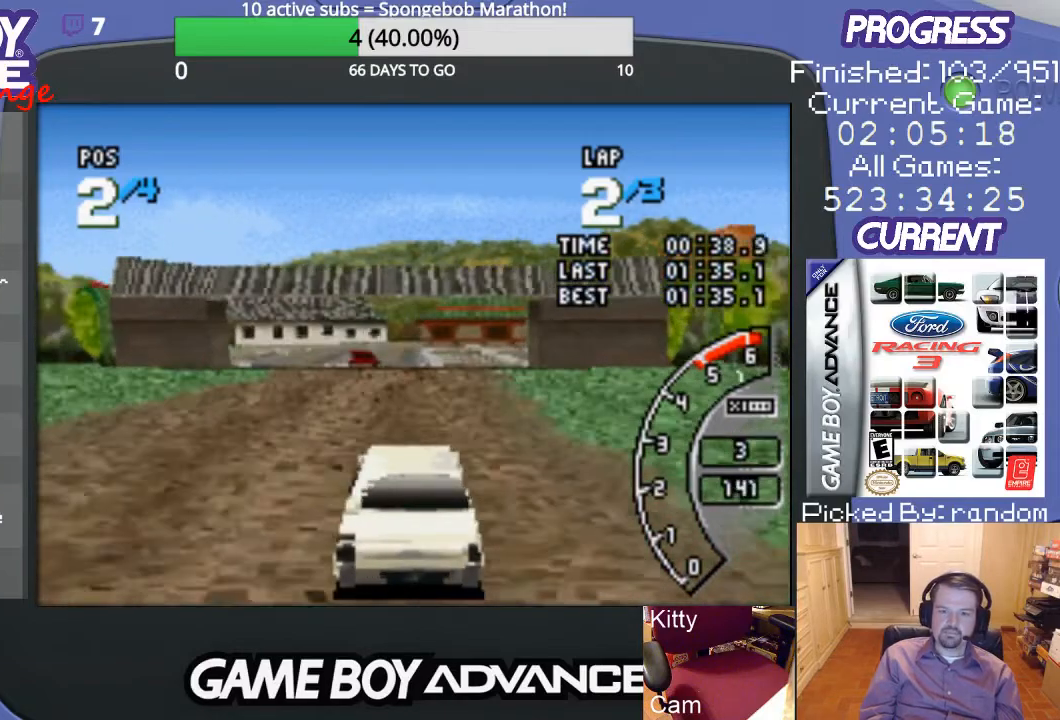
{"buttons": ["A"], "events": []}
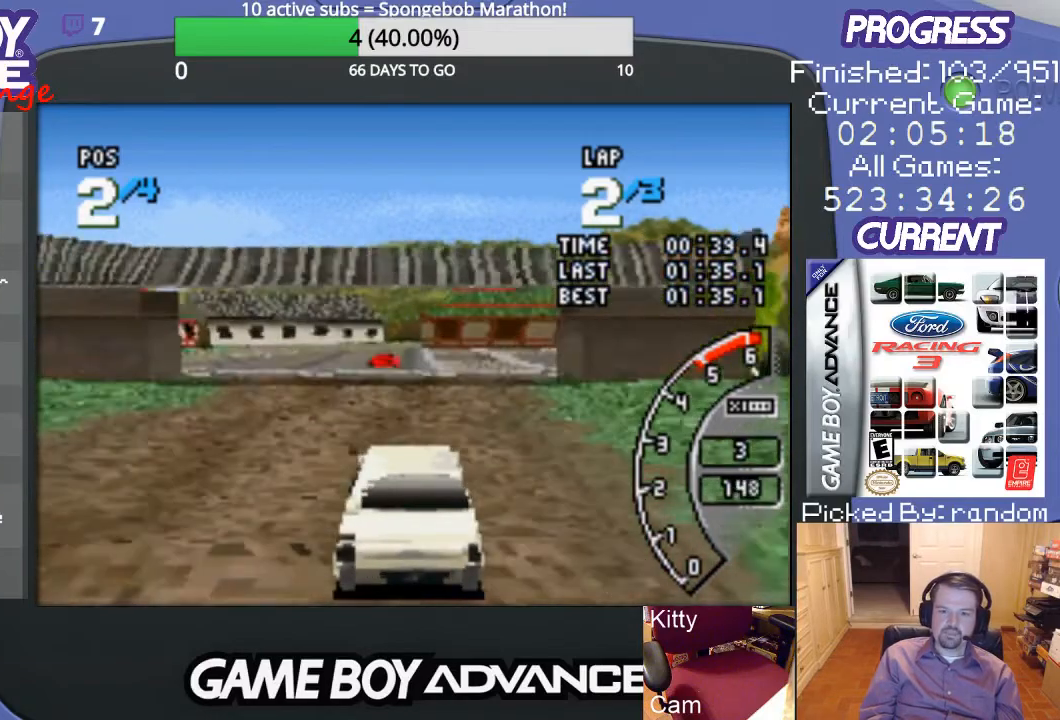
{"buttons": ["A"], "events": []}
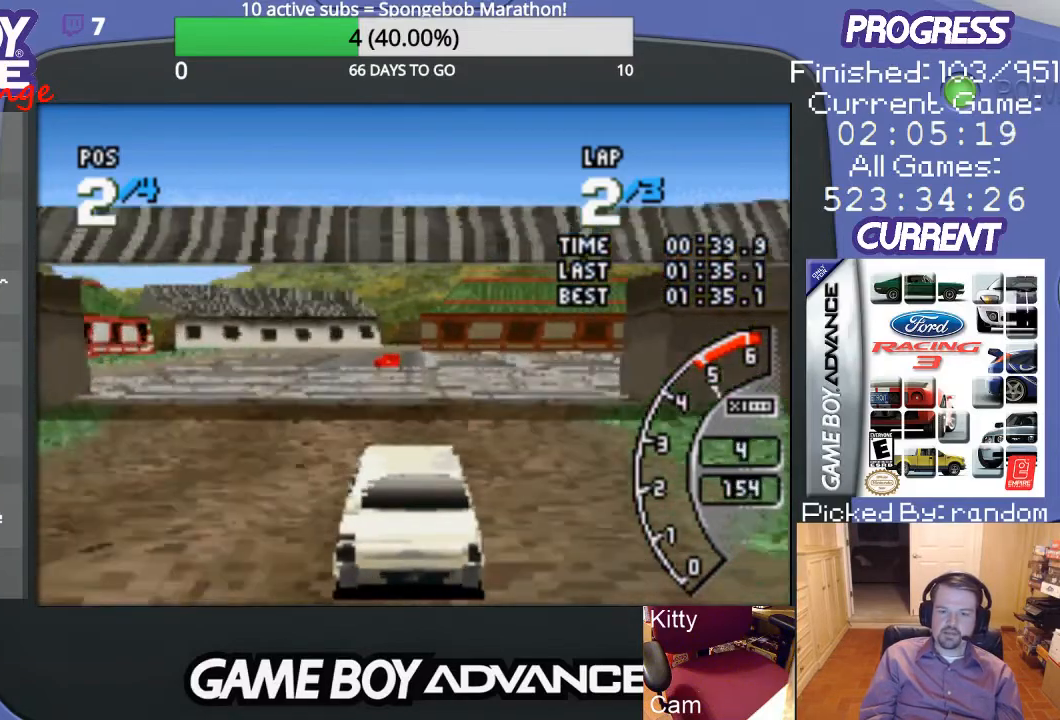
{"buttons": ["A", "DPAD_RIGHT"], "events": [[100, "DPAD_RIGHT", "down"], [300, "DPAD_RIGHT", "up"], [400, "DPAD_RIGHT", "down"]]}
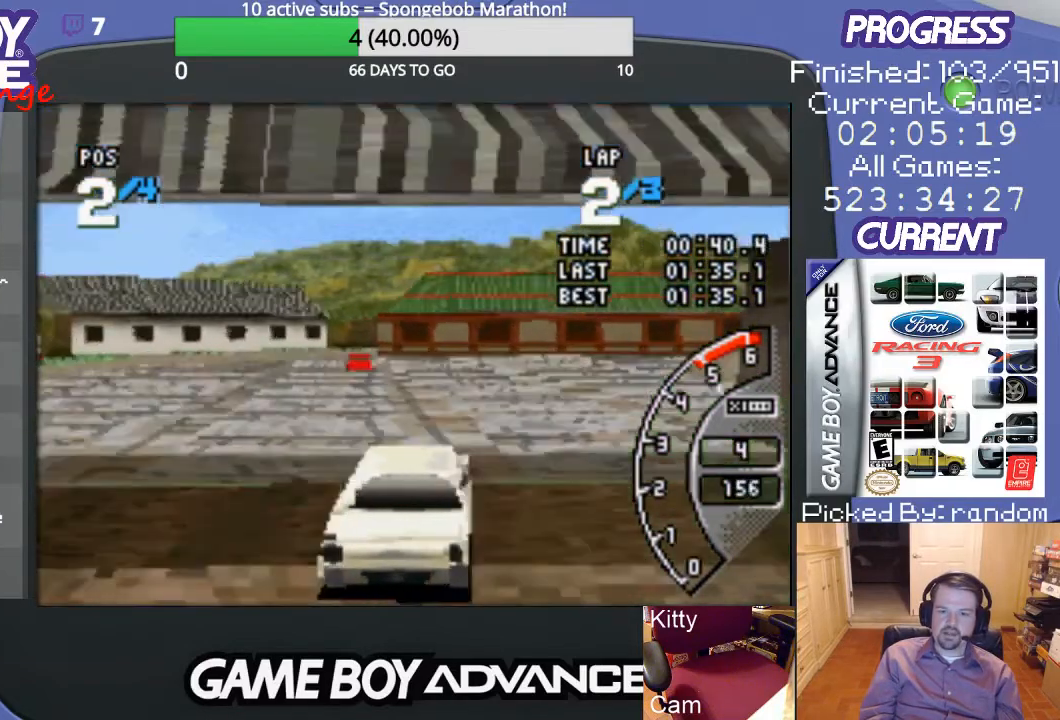
{"buttons": ["A"], "events": [[267, "DPAD_RIGHT", "up"], [333, "DPAD_RIGHT", "down"], [500, "DPAD_RIGHT", "up"]]}
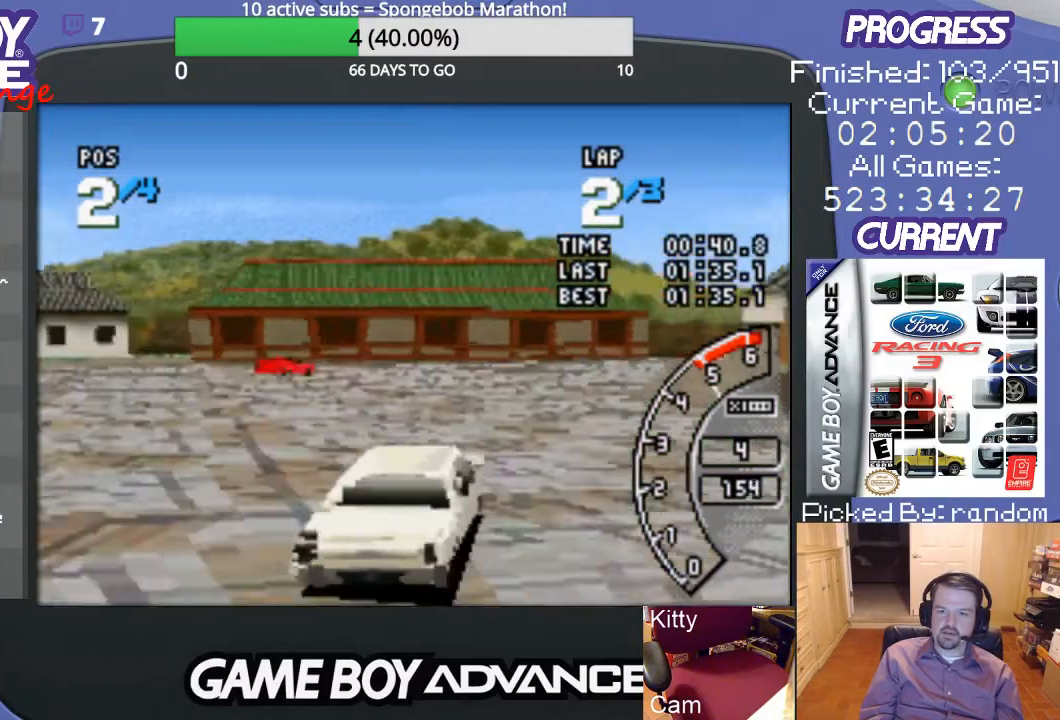
{"buttons": ["A"], "events": [[33, "DPAD_RIGHT", "down"], [400, "DPAD_RIGHT", "up"]]}
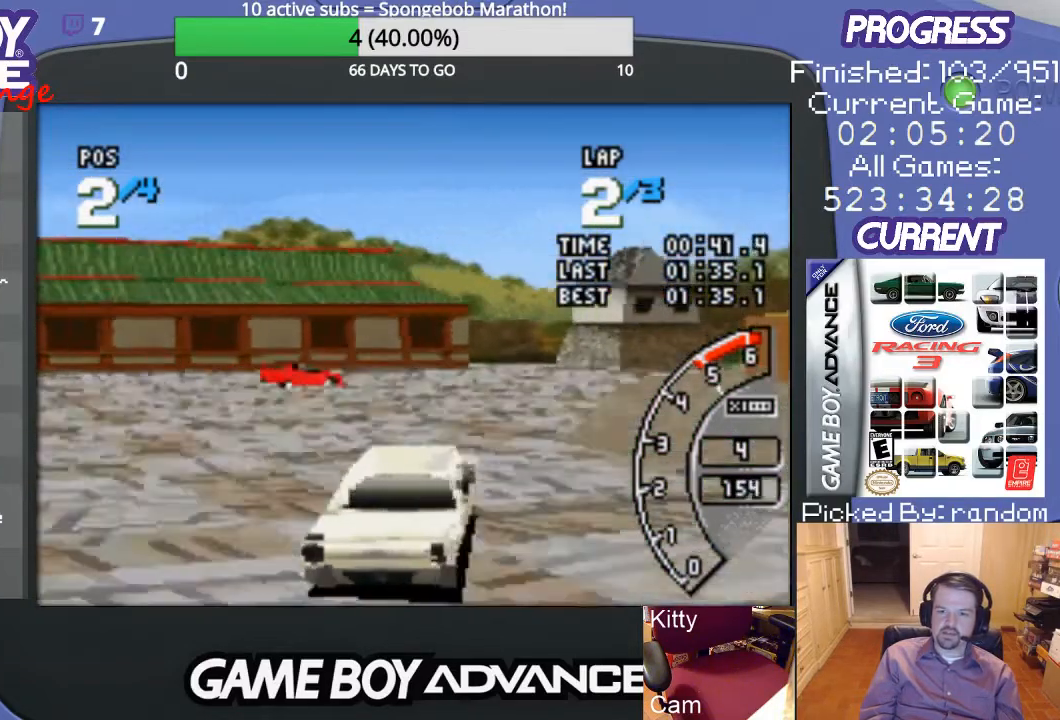
{"buttons": ["A", "DPAD_RIGHT"], "events": [[33, "DPAD_RIGHT", "down"], [133, "DPAD_RIGHT", "up"], [233, "DPAD_RIGHT", "down"]]}
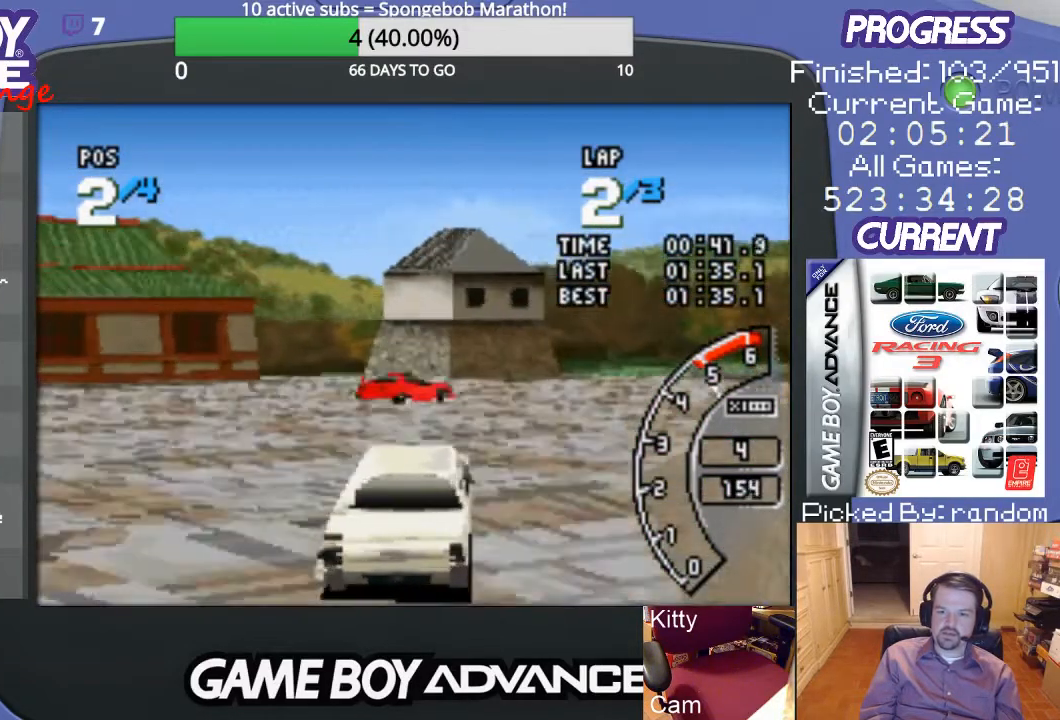
{"buttons": ["DPAD_RIGHT"], "events": [[33, "A", "up"], [100, "A", "down"], [200, "DPAD_RIGHT", "up"], [267, "DPAD_RIGHT", "down"], [500, "A", "up"]]}
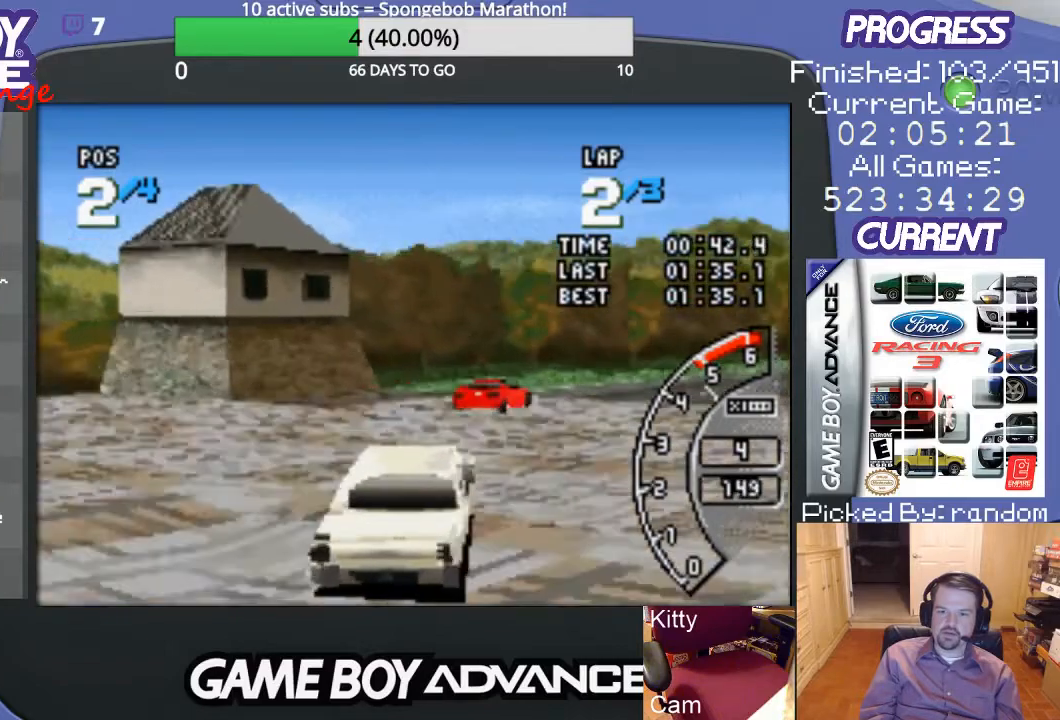
{"buttons": ["A"], "events": [[267, "A", "down"], [367, "A", "up"], [400, "A", "down"], [433, "DPAD_RIGHT", "up"]]}
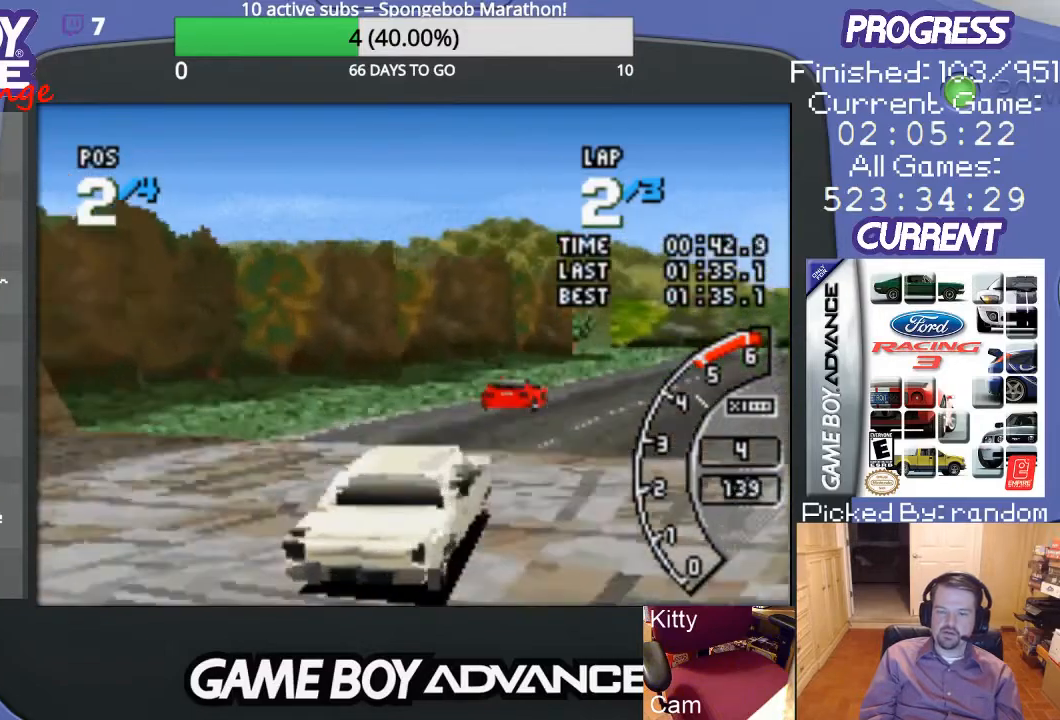
{"buttons": ["A"], "events": [[233, "DPAD_RIGHT", "down"], [400, "DPAD_RIGHT", "up"]]}
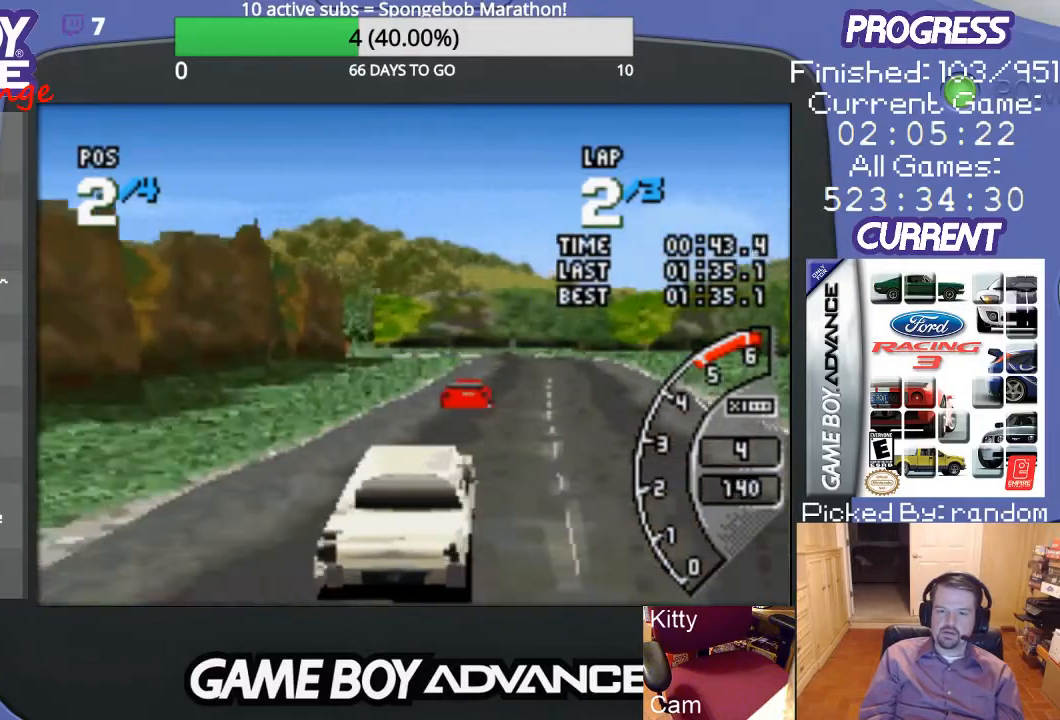
{"buttons": ["A", "DPAD_RIGHT"], "events": [[433, "DPAD_RIGHT", "down"]]}
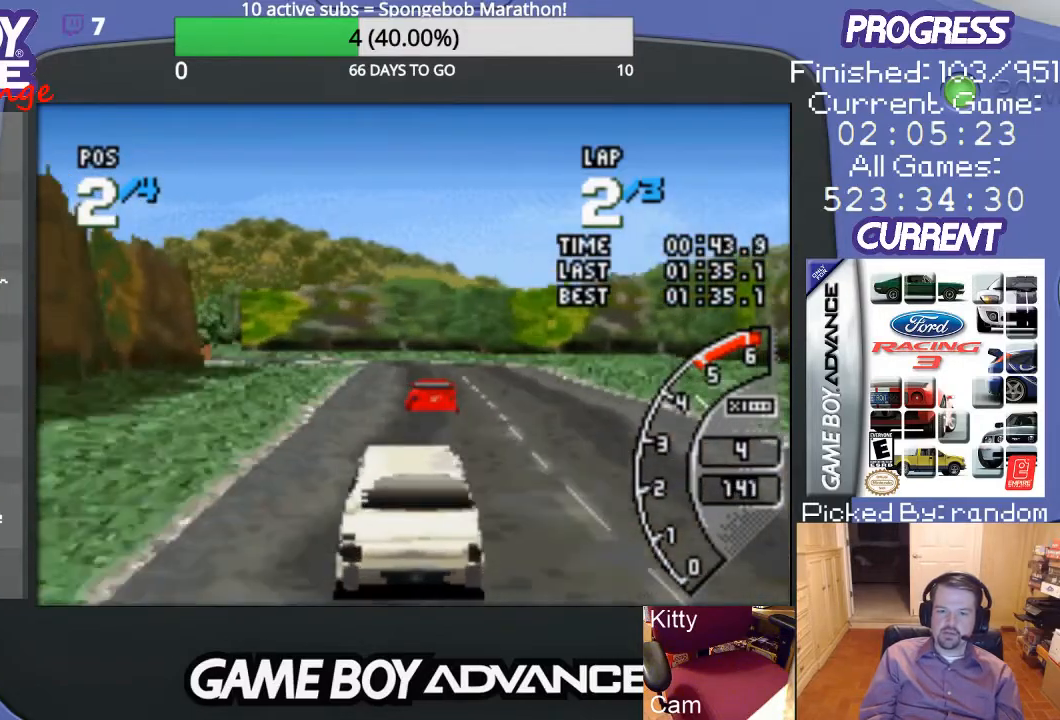
{"buttons": ["A"], "events": [[33, "DPAD_RIGHT", "up"]]}
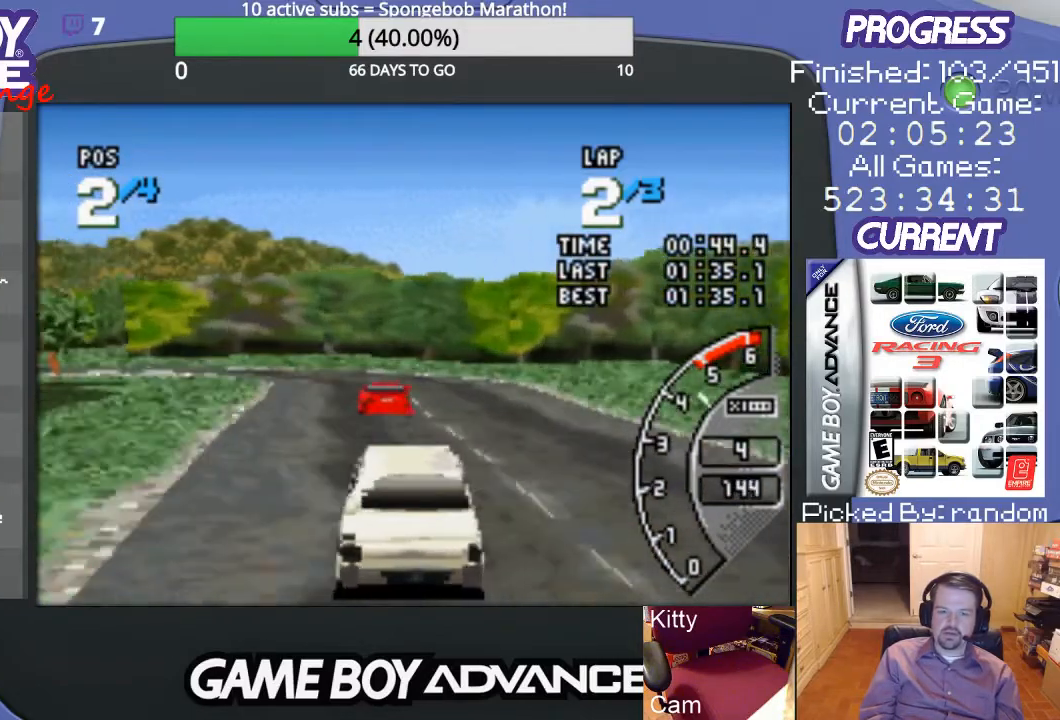
{"buttons": ["B", "DPAD_LEFT"], "events": [[200, "DPAD_LEFT", "down"], [400, "A", "up"], [500, "B", "down"]]}
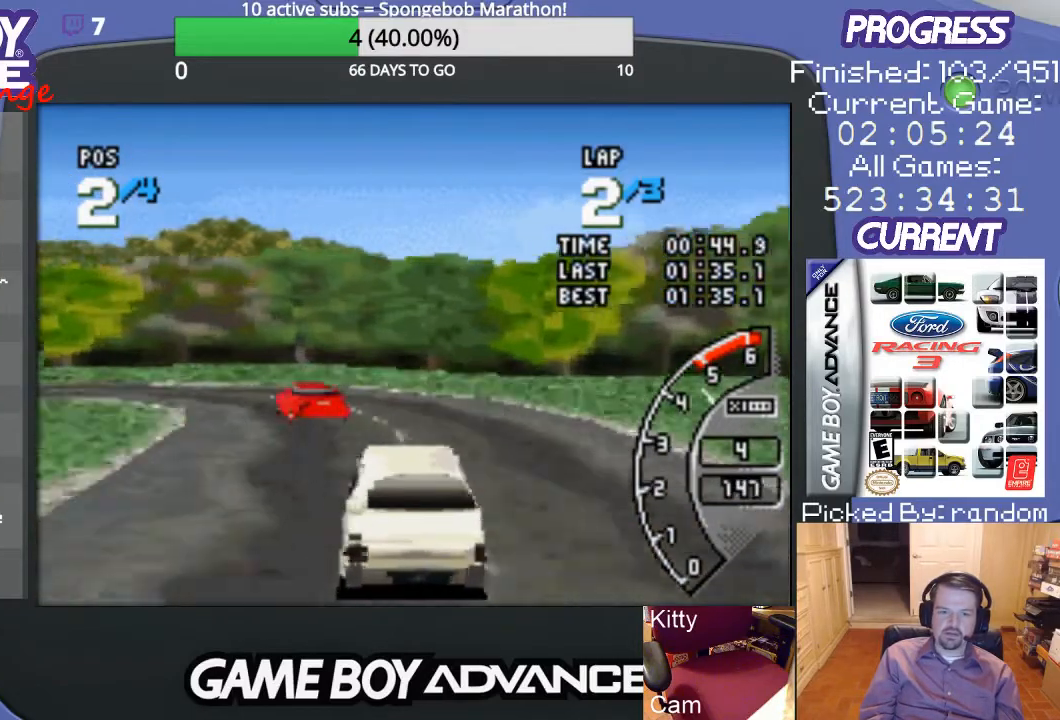
{"buttons": ["DPAD_LEFT"], "events": [[100, "B", "up"]]}
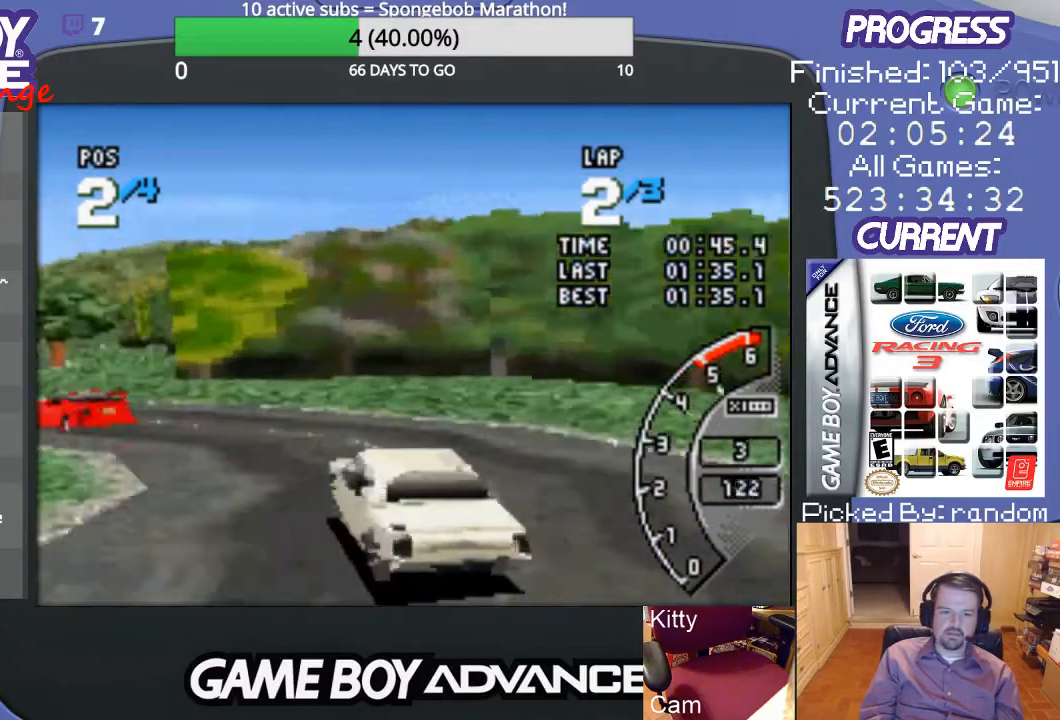
{"buttons": ["A", "DPAD_LEFT"], "events": [[333, "A", "down"]]}
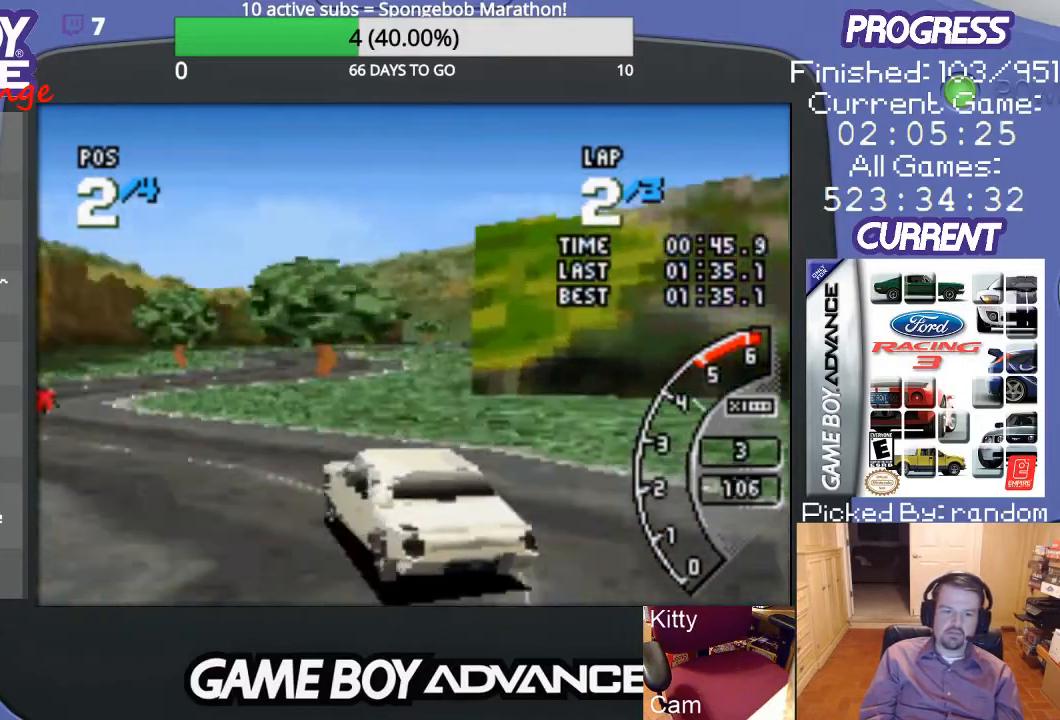
{"buttons": ["DPAD_RIGHT"], "events": [[267, "DPAD_LEFT", "up"], [367, "DPAD_RIGHT", "down"], [433, "A", "up"]]}
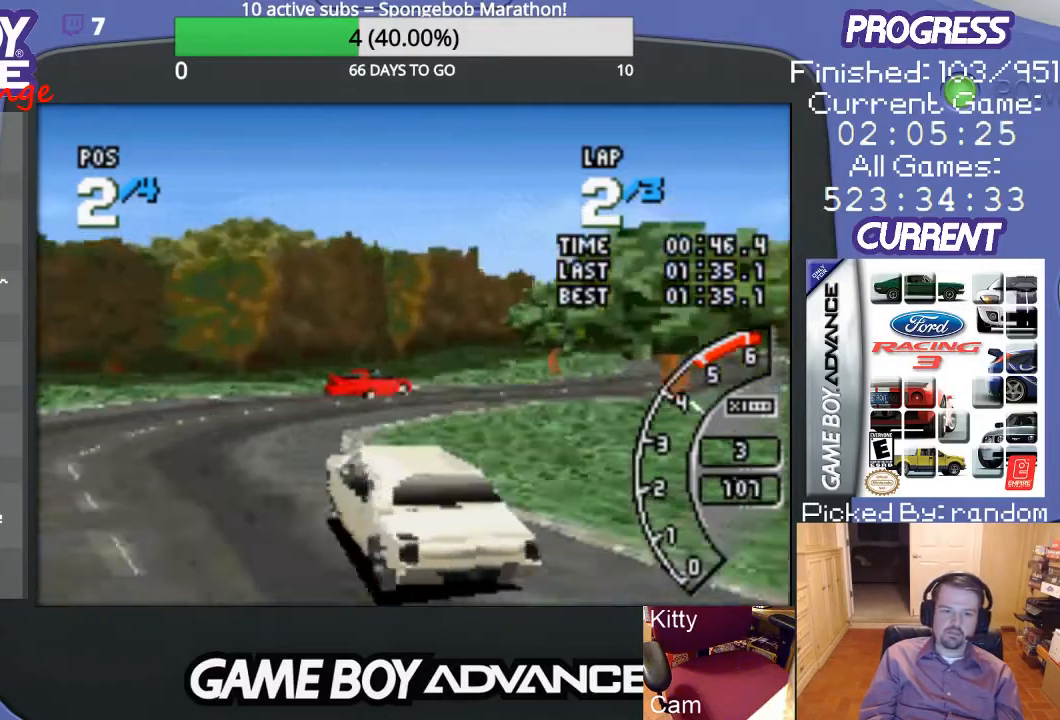
{"buttons": ["A", "DPAD_RIGHT"], "events": [[333, "A", "down"]]}
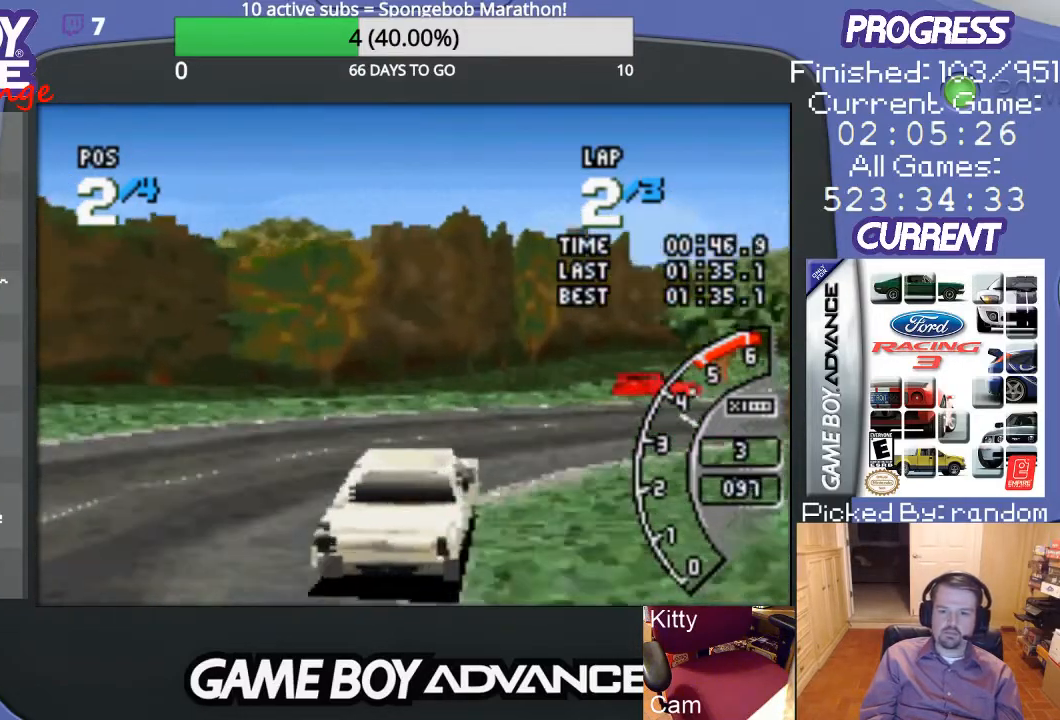
{"buttons": ["A", "DPAD_RIGHT"], "events": []}
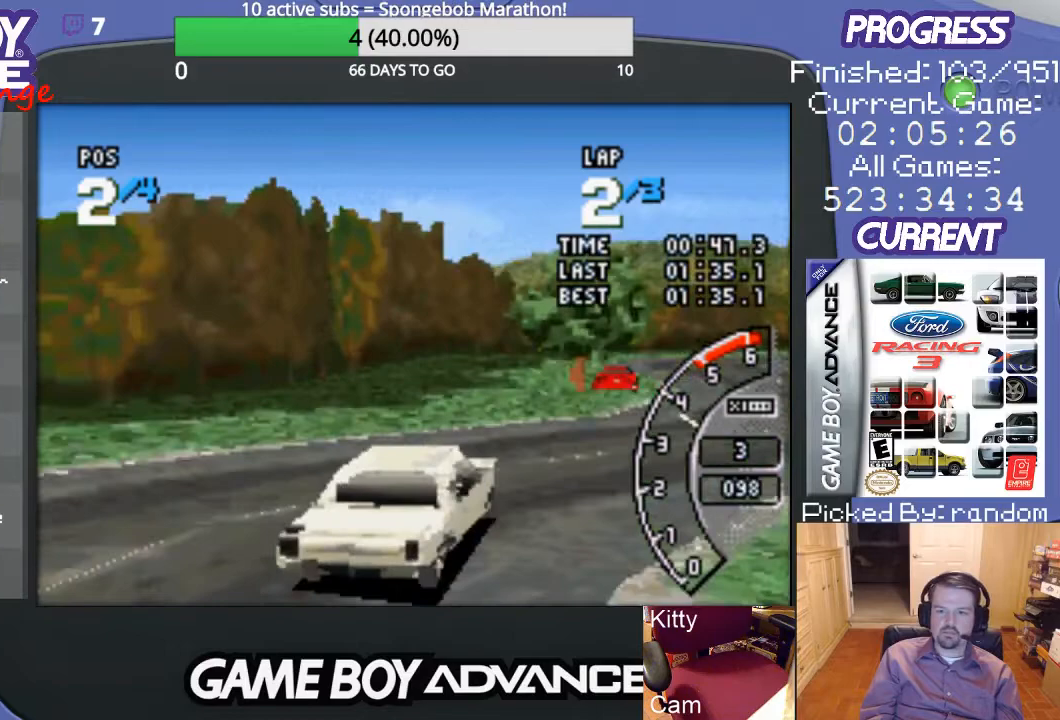
{"buttons": ["A"], "events": [[67, "DPAD_RIGHT", "up"], [233, "DPAD_LEFT", "down"], [467, "DPAD_LEFT", "up"]]}
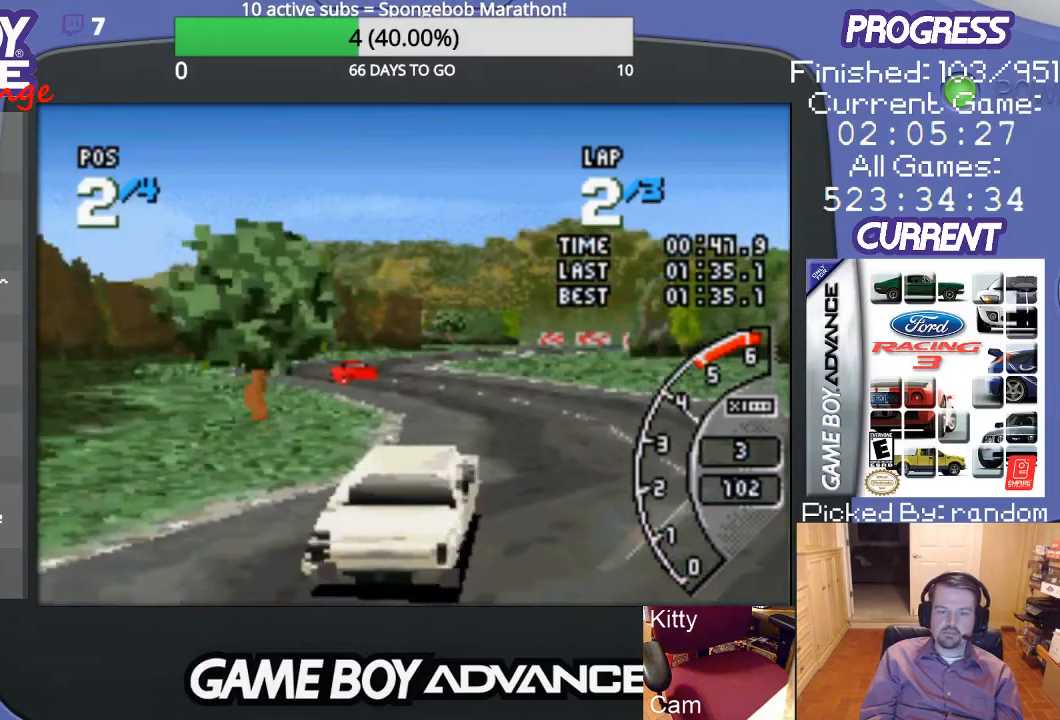
{"buttons": ["A"], "events": [[200, "DPAD_LEFT", "down"], [500, "DPAD_LEFT", "up"]]}
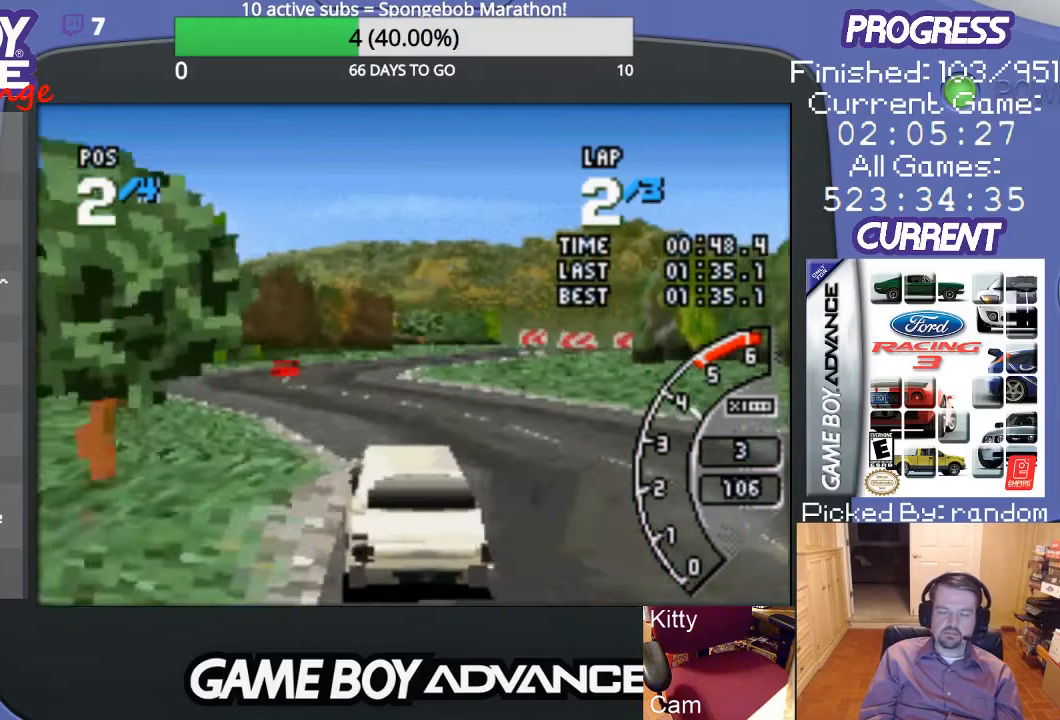
{"buttons": ["A"], "events": []}
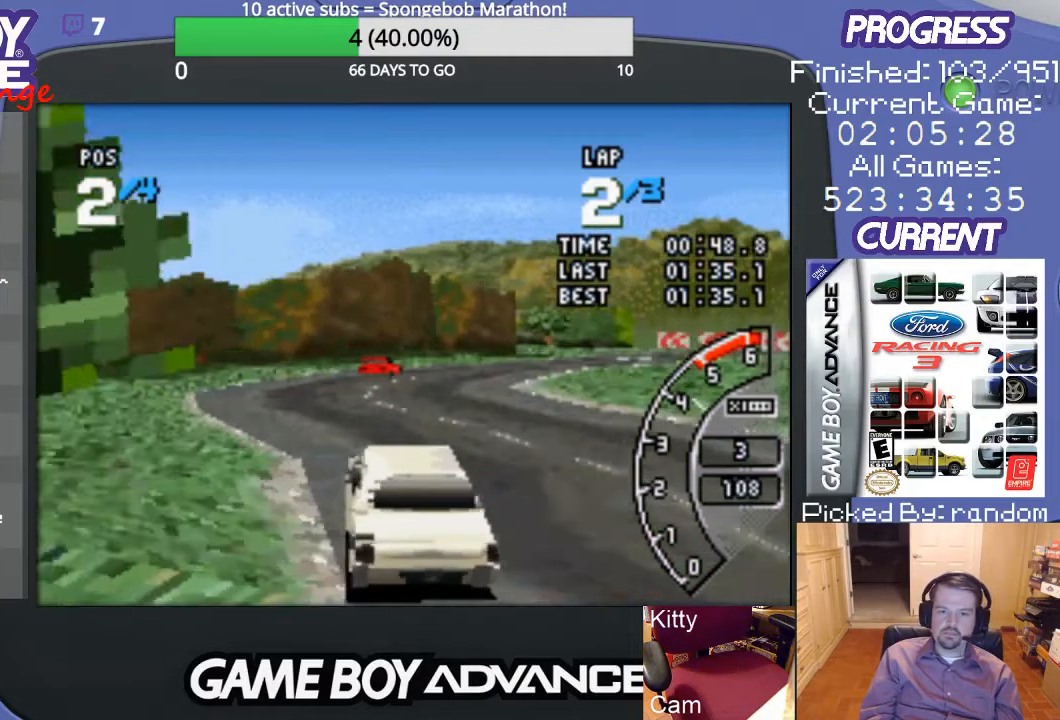
{"buttons": ["A", "DPAD_RIGHT"], "events": [[67, "DPAD_RIGHT", "down"]]}
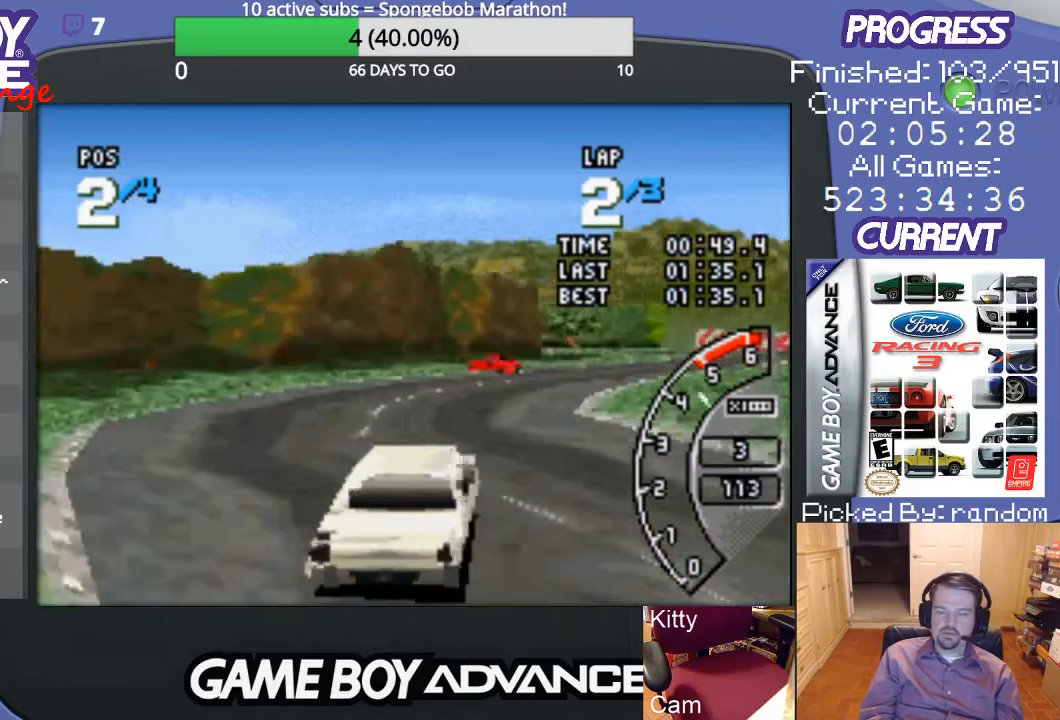
{"buttons": ["A", "DPAD_RIGHT"], "events": [[33, "DPAD_RIGHT", "up"], [333, "DPAD_RIGHT", "down"]]}
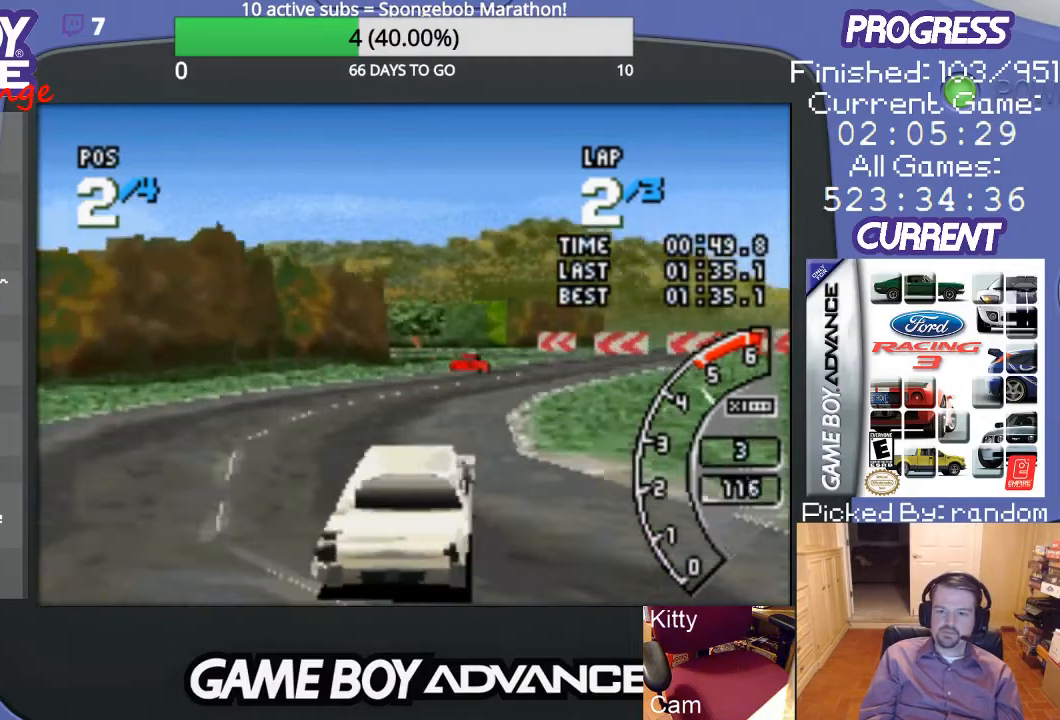
{"buttons": ["A", "DPAD_RIGHT"], "events": [[33, "DPAD_RIGHT", "up"], [467, "DPAD_RIGHT", "down"]]}
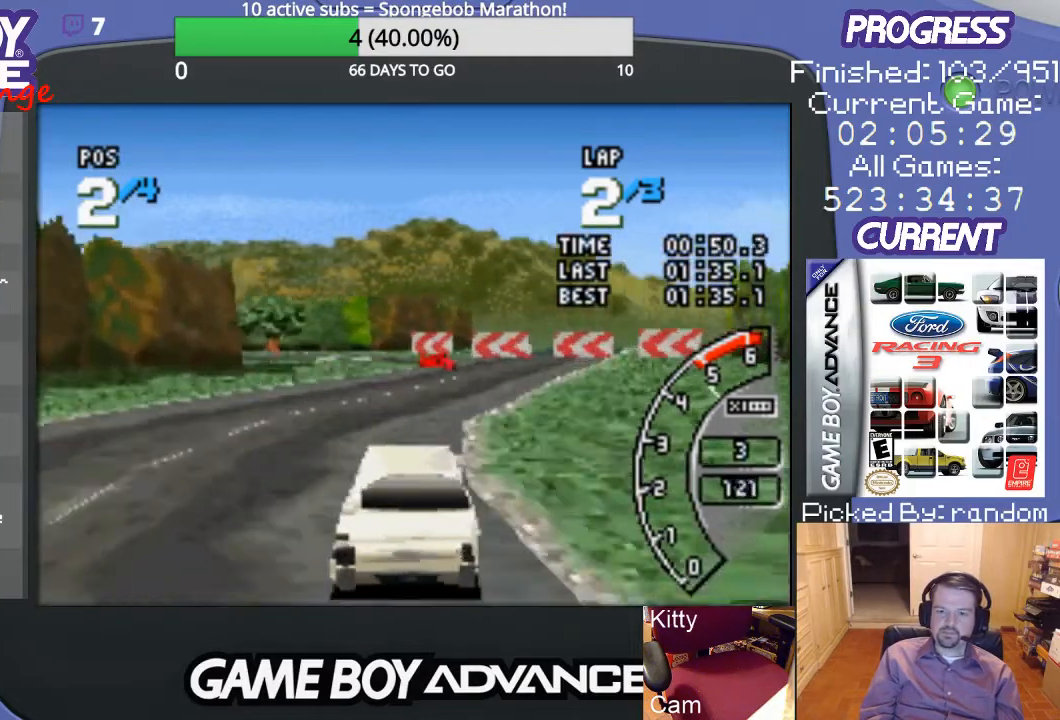
{"buttons": ["A"], "events": [[100, "DPAD_RIGHT", "up"]]}
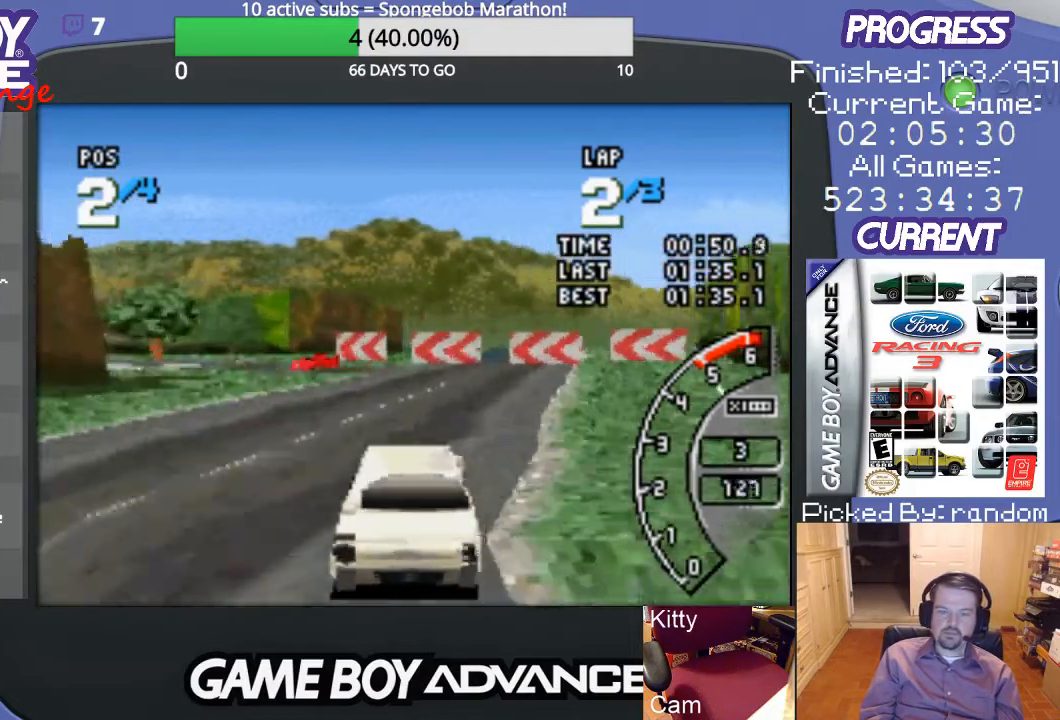
{"buttons": ["A", "DPAD_LEFT"], "events": [[433, "DPAD_LEFT", "down"]]}
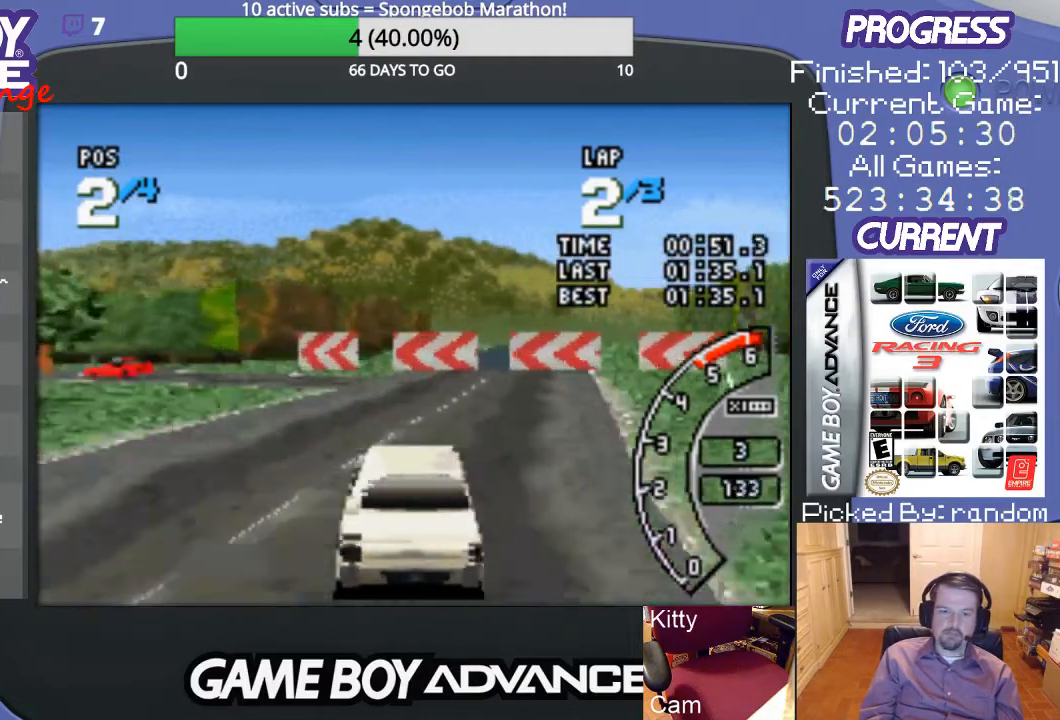
{"buttons": ["B", "DPAD_UP", "DPAD_LEFT"], "events": [[267, "DPAD_UP", "down"], [300, "A", "up"], [333, "B", "down"]]}
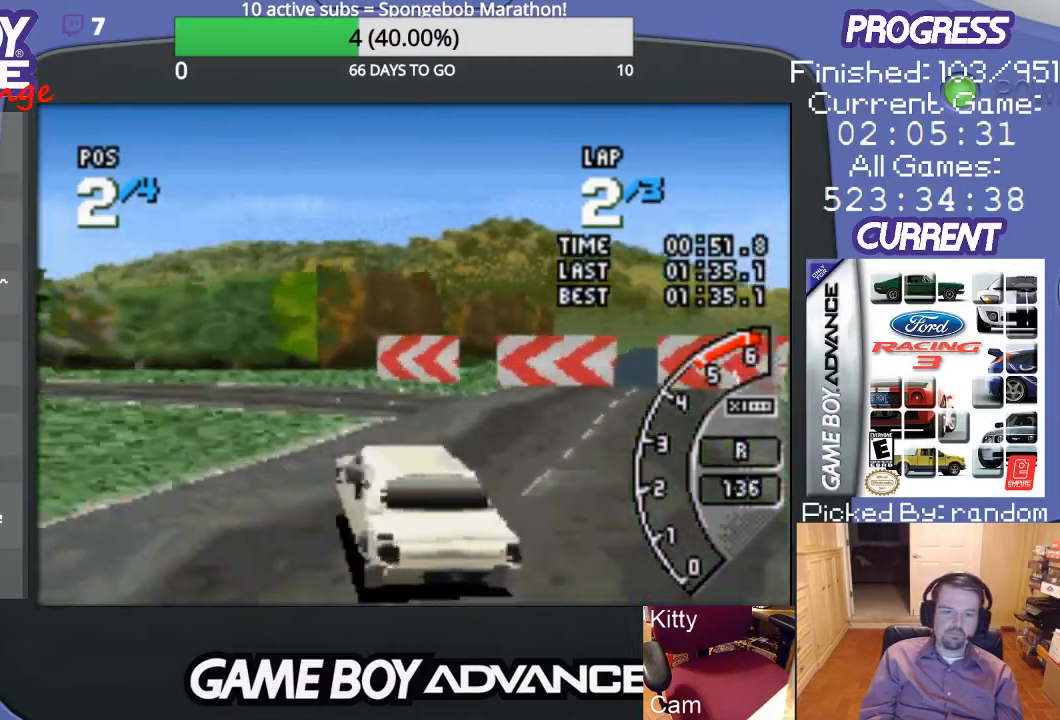
{"buttons": ["A", "DPAD_LEFT"], "events": [[33, "B", "up"], [200, "A", "down"], [267, "DPAD_UP", "up"]]}